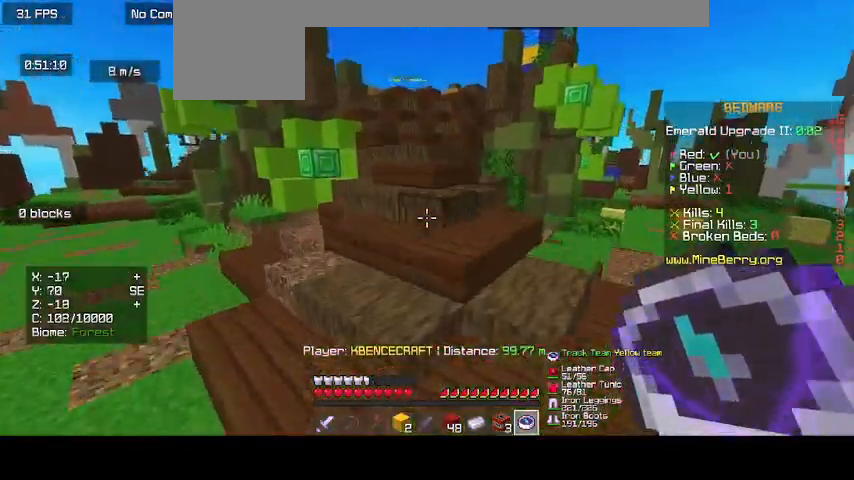
Gameplay with keyboard and mouse; each line is a JSON object with the keys and mouse buttons held at the frame after it. "events" lists presses ("down") and releases ("up") of "d", "o", "s", "up", "mouse_left" and "mouse_right" between this image and that frame as [ms after this image, input, new state], when the widget could be followed in between. "mouse_left", "mouse_right" = the "left", "right" buttons of the "mouse" list. No other keys are recorded. Fast repeated clicks can show as one long hold. Mouse movement is not recorded.
{"keys": ["up"], "mouse": [], "events": []}
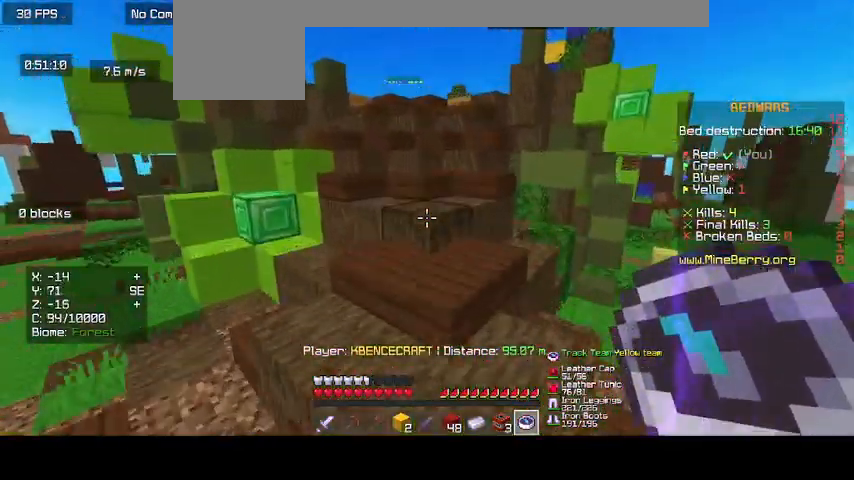
{"keys": ["up"], "mouse": [], "events": []}
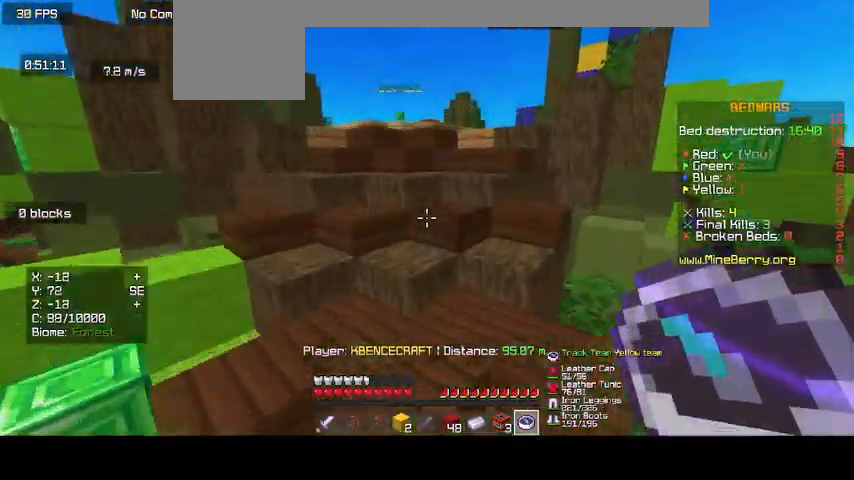
{"keys": ["up"], "mouse": [], "events": []}
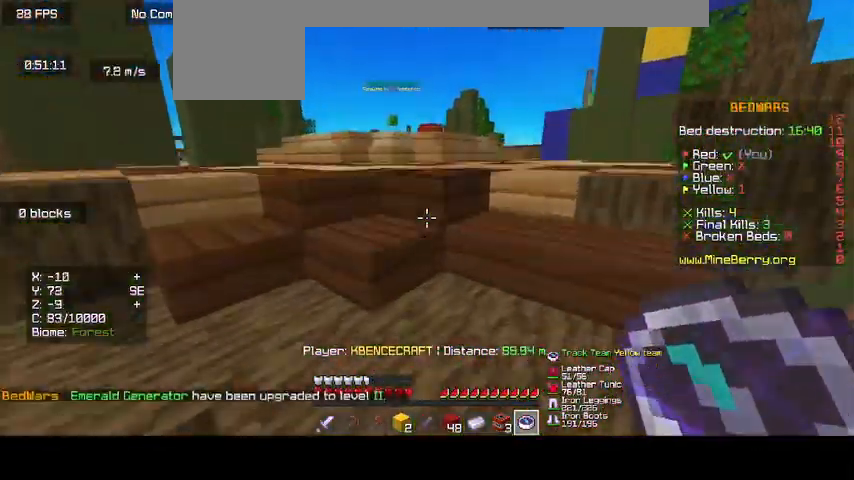
{"keys": ["up"], "mouse": [], "events": []}
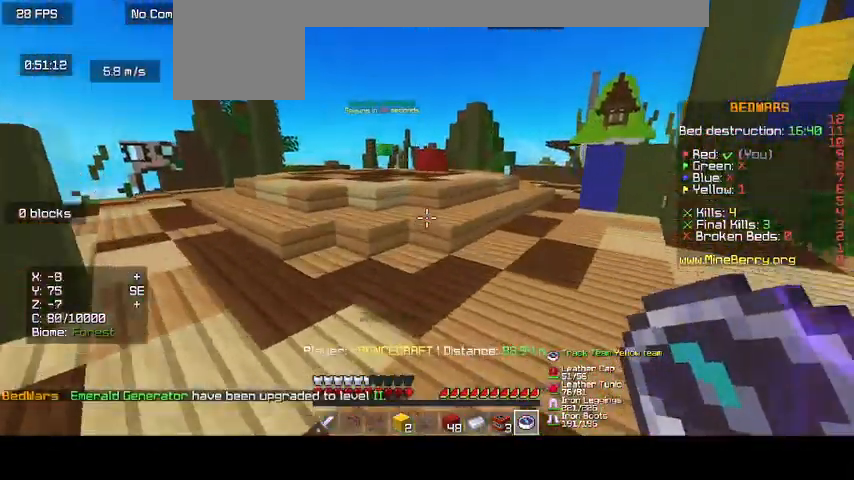
{"keys": ["up"], "mouse": [], "events": []}
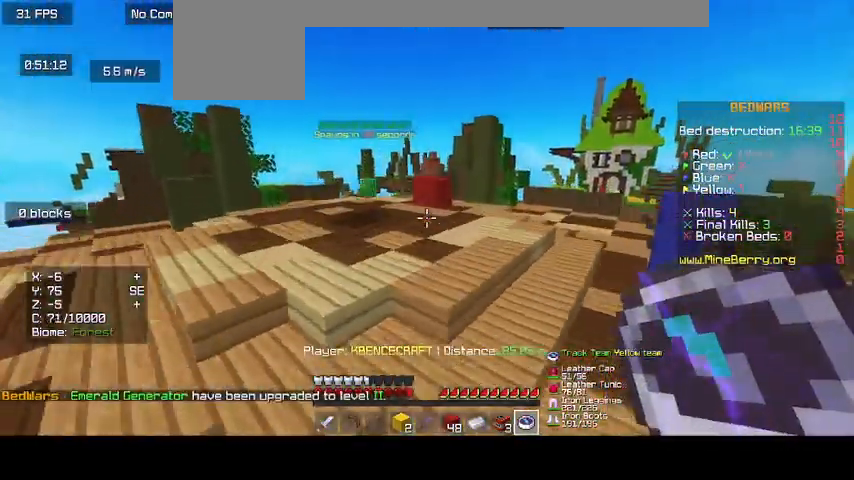
{"keys": ["up"], "mouse": [], "events": []}
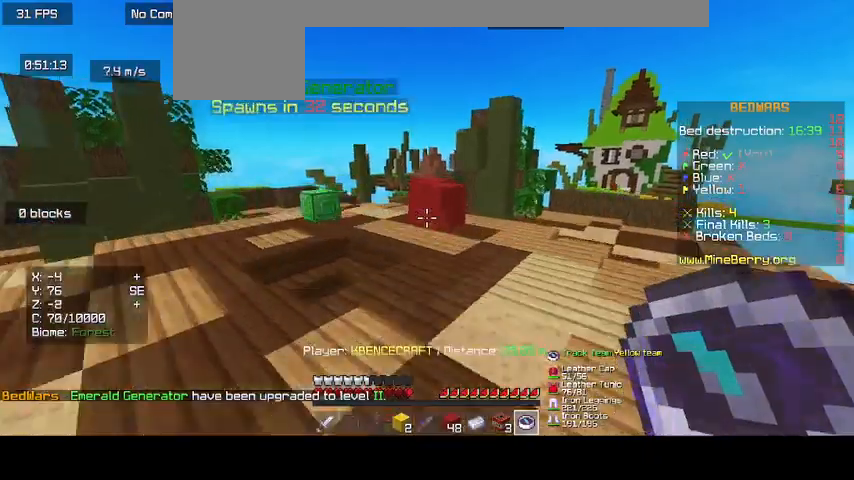
{"keys": ["up"], "mouse": [], "events": []}
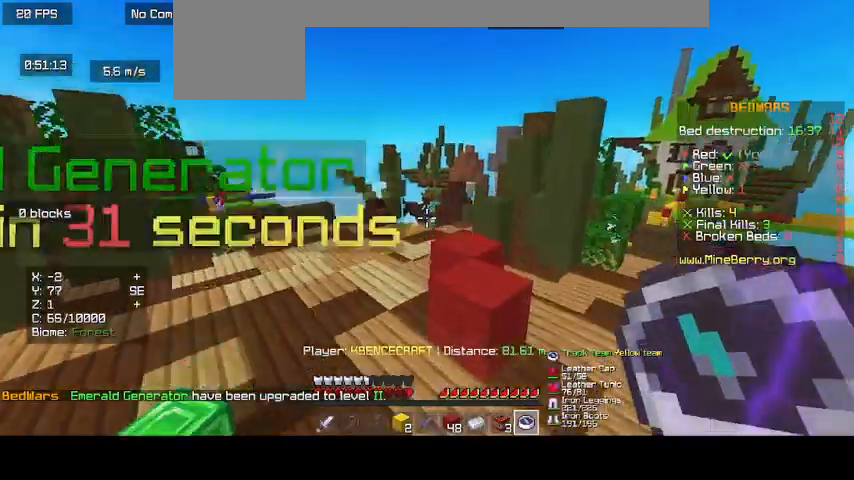
{"keys": ["up"], "mouse": [], "events": []}
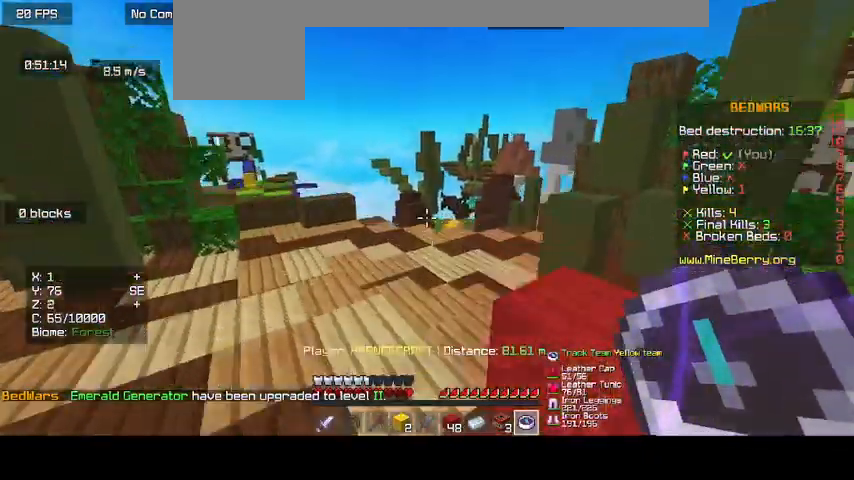
{"keys": ["up"], "mouse": [], "events": []}
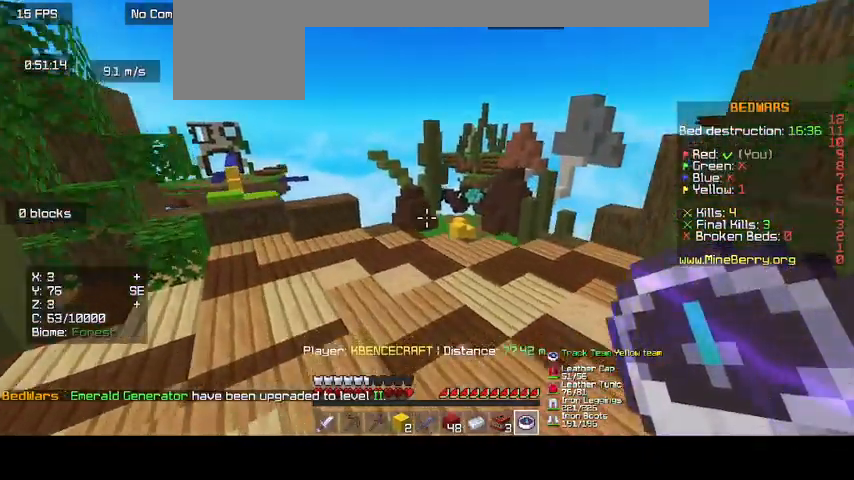
{"keys": ["up"], "mouse": [], "events": []}
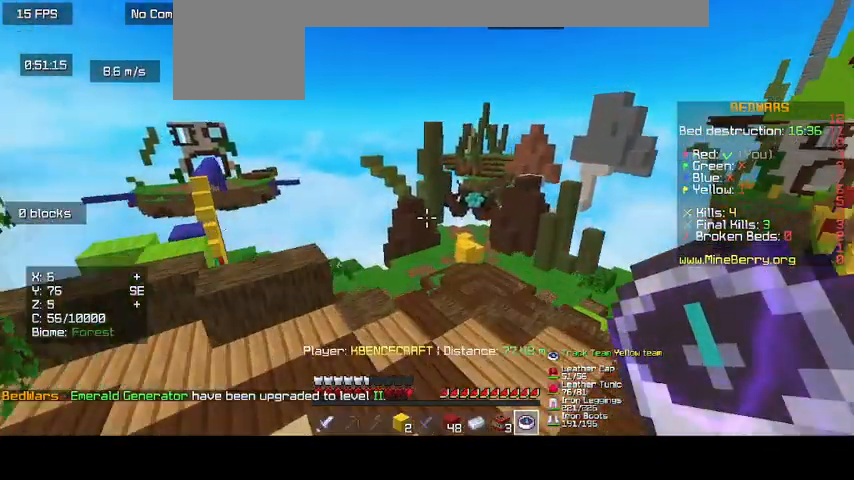
{"keys": ["d"], "mouse": [], "events": [[267, "up", "up"], [433, "d", "down"]]}
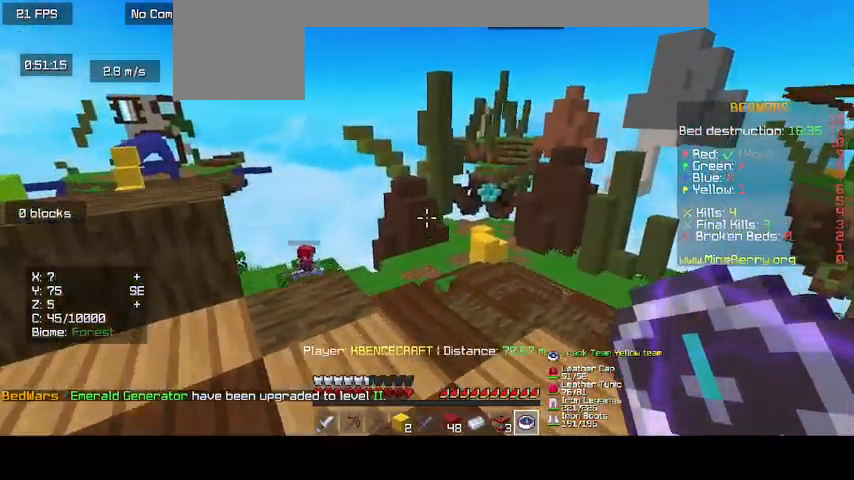
{"keys": ["up"], "mouse": [], "events": [[133, "d", "up"], [433, "up", "down"]]}
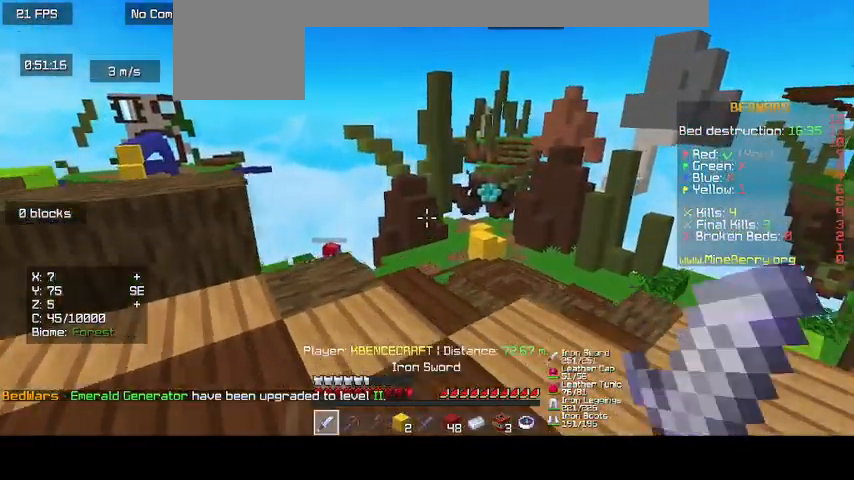
{"keys": [], "mouse": [], "events": [[500, "up", "up"]]}
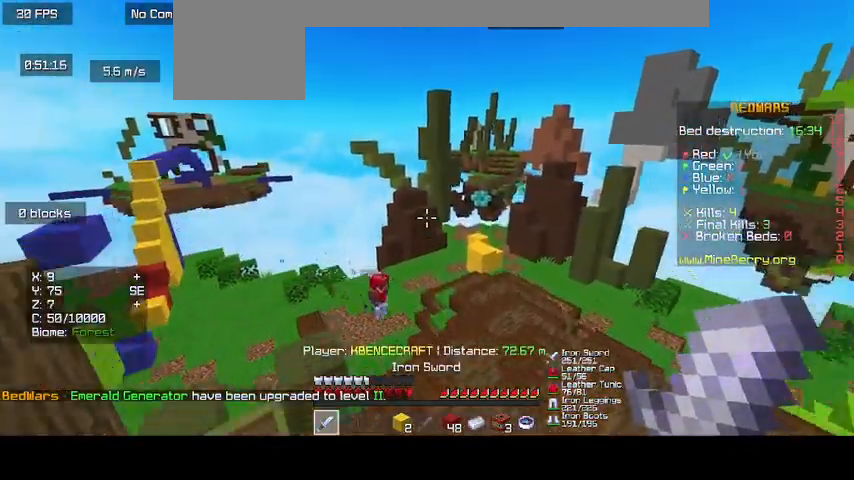
{"keys": [], "mouse": [], "events": []}
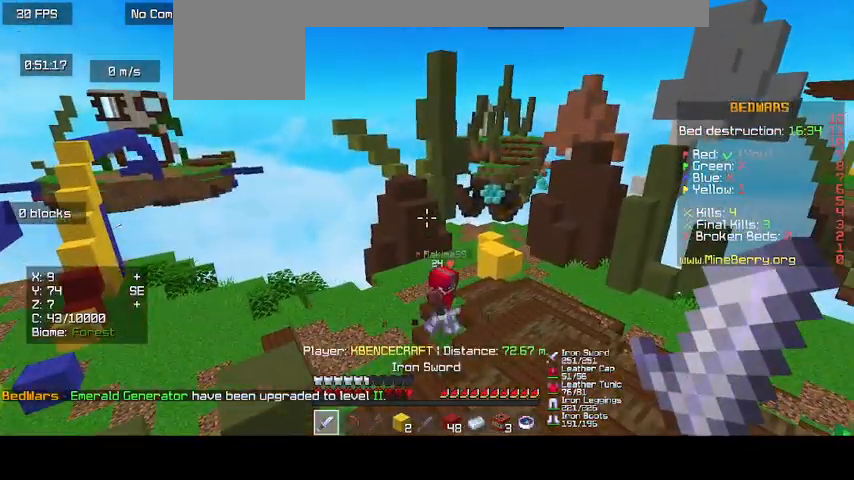
{"keys": ["up"], "mouse": [], "events": [[500, "up", "down"]]}
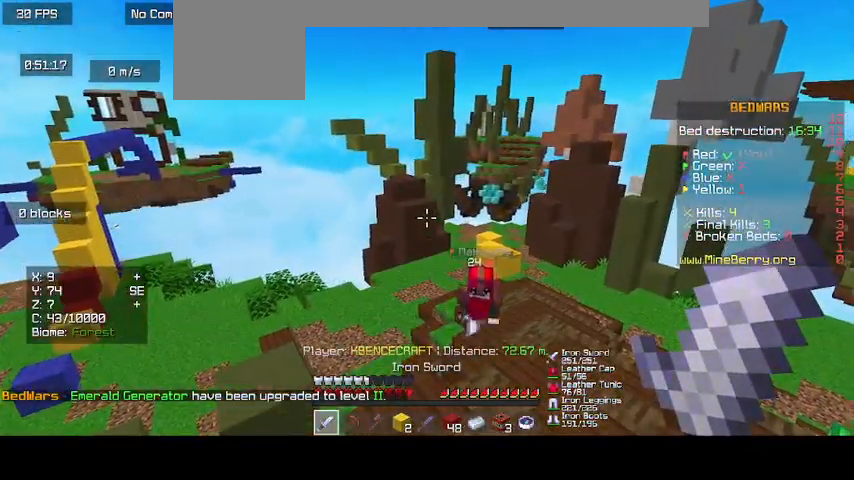
{"keys": [], "mouse": [], "events": [[367, "up", "up"]]}
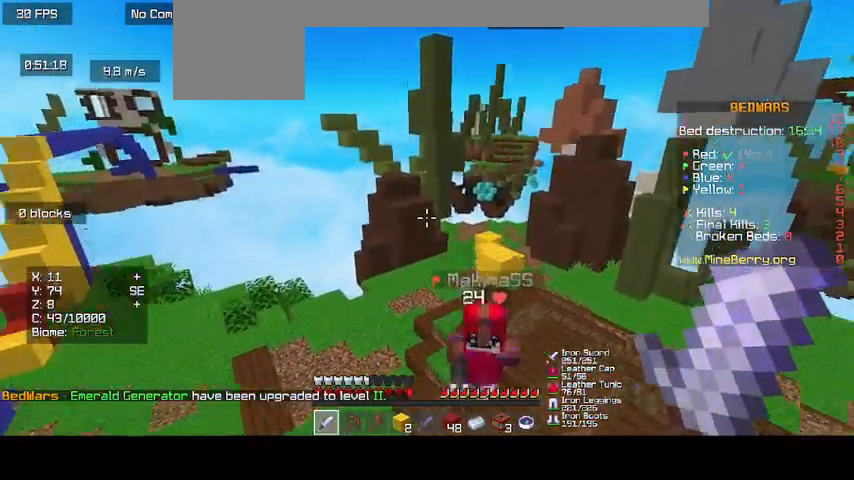
{"keys": ["up"], "mouse": [], "events": [[467, "up", "down"]]}
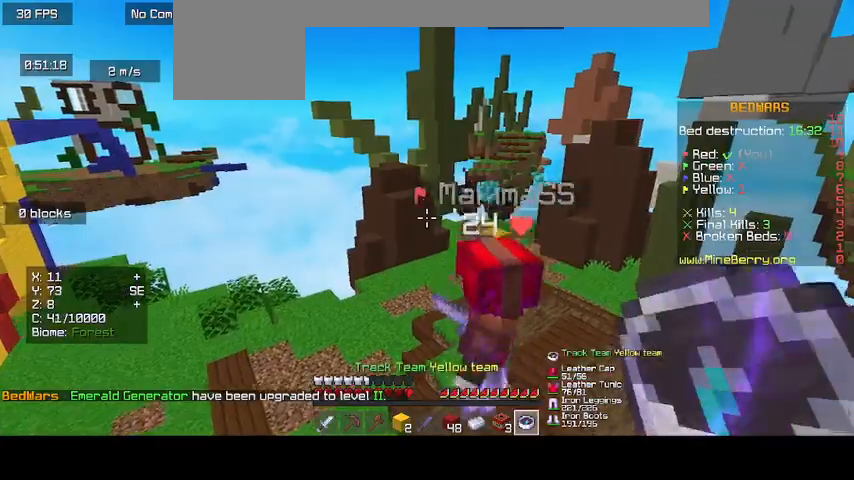
{"keys": ["up"], "mouse": [], "events": []}
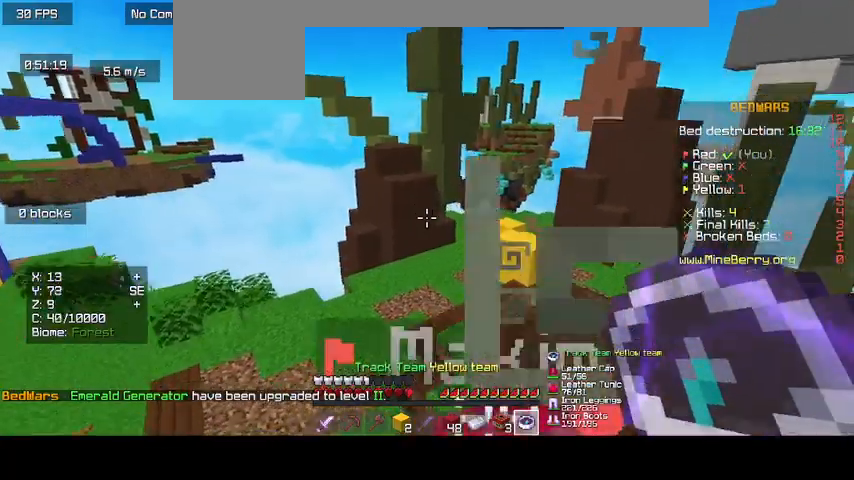
{"keys": ["up"], "mouse": [], "events": []}
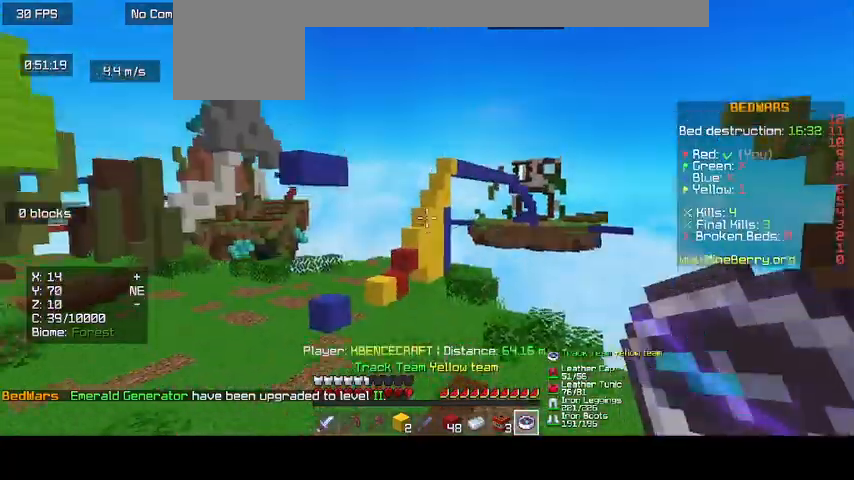
{"keys": ["up"], "mouse": [], "events": []}
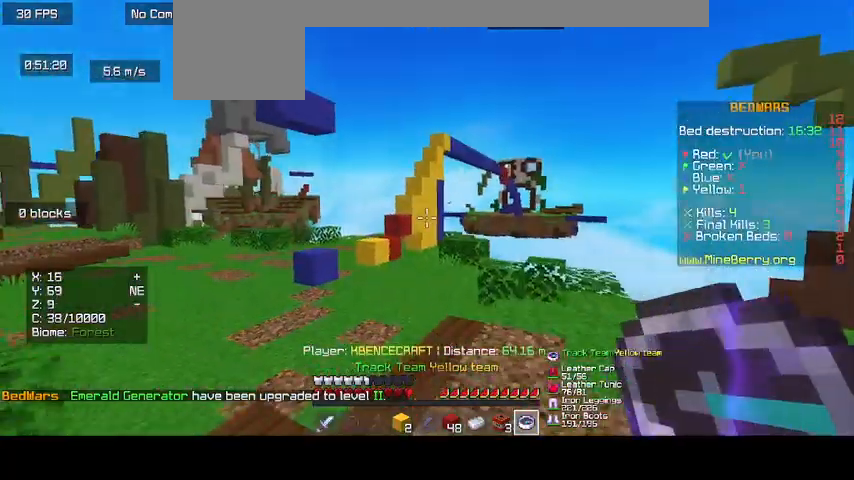
{"keys": ["up"], "mouse": [], "events": []}
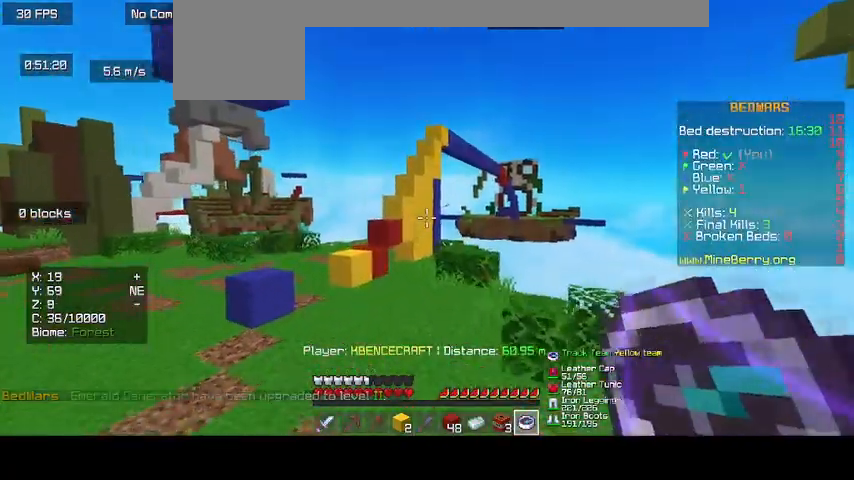
{"keys": ["up"], "mouse": [], "events": []}
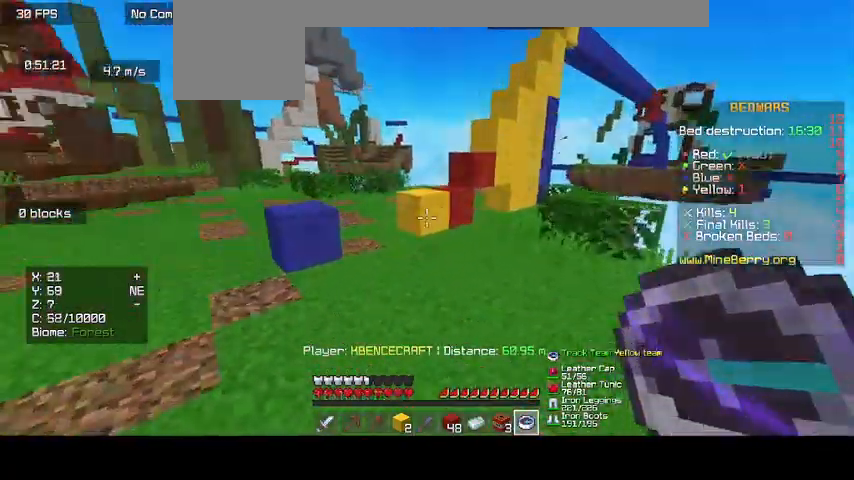
{"keys": ["up"], "mouse": [], "events": []}
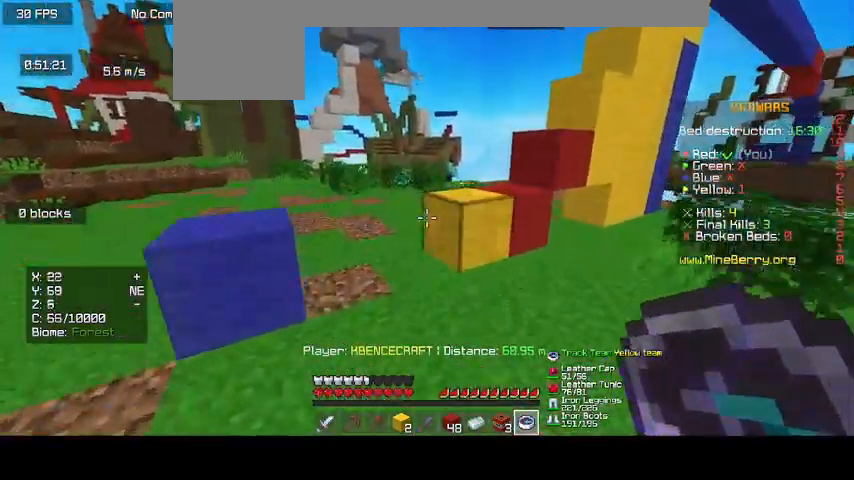
{"keys": [], "mouse": [], "events": [[400, "up", "up"]]}
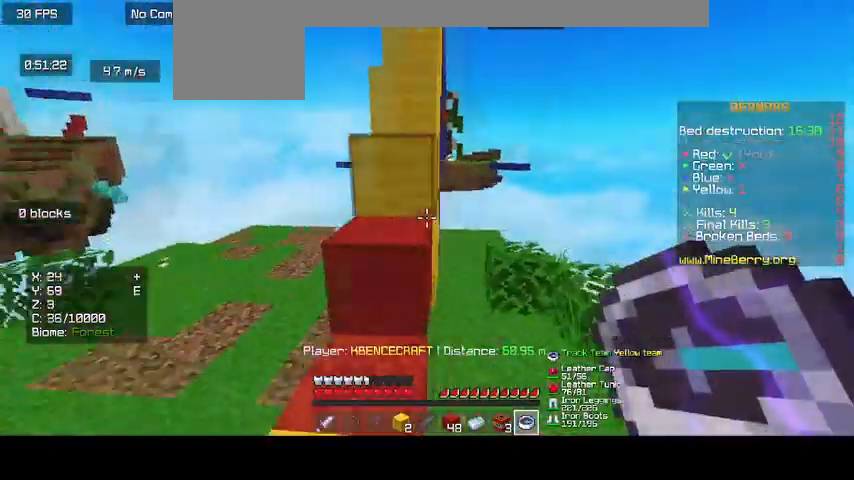
{"keys": ["up"], "mouse": [], "events": [[367, "up", "down"]]}
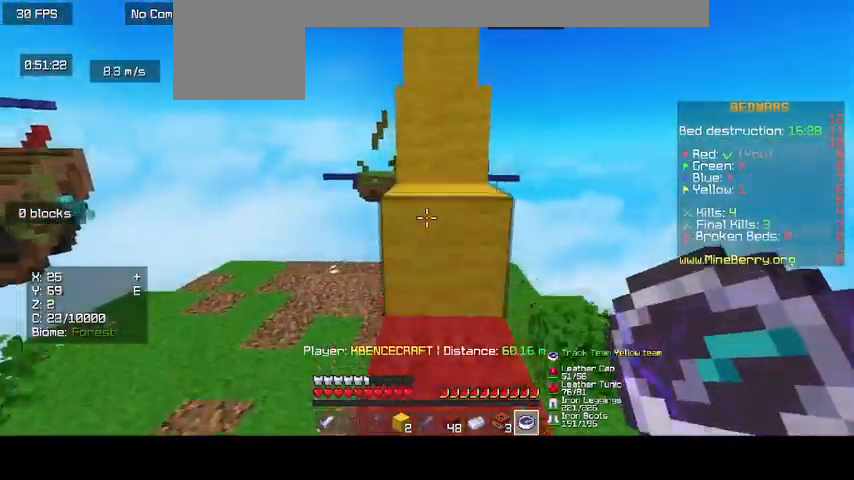
{"keys": ["up"], "mouse": [], "events": []}
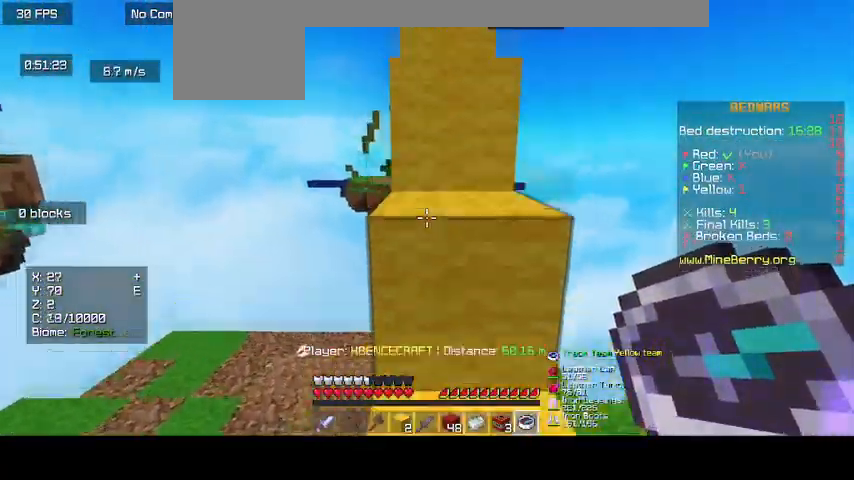
{"keys": ["up"], "mouse": [], "events": []}
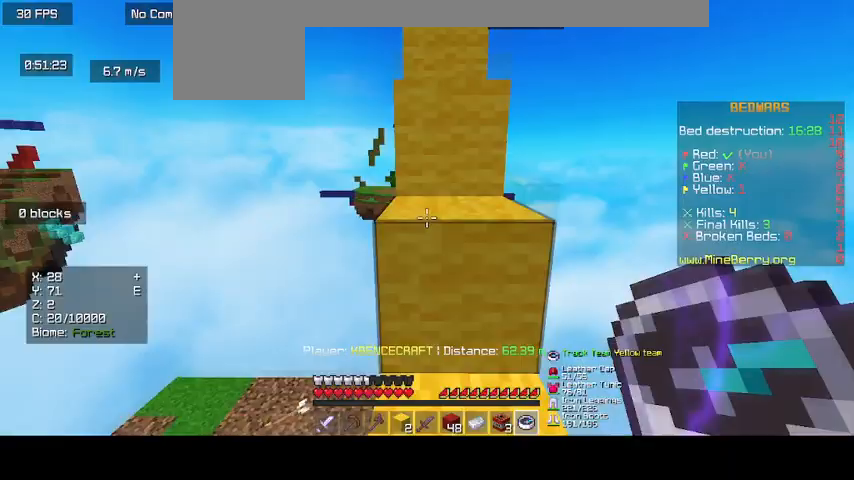
{"keys": [], "mouse": [], "events": [[400, "up", "up"]]}
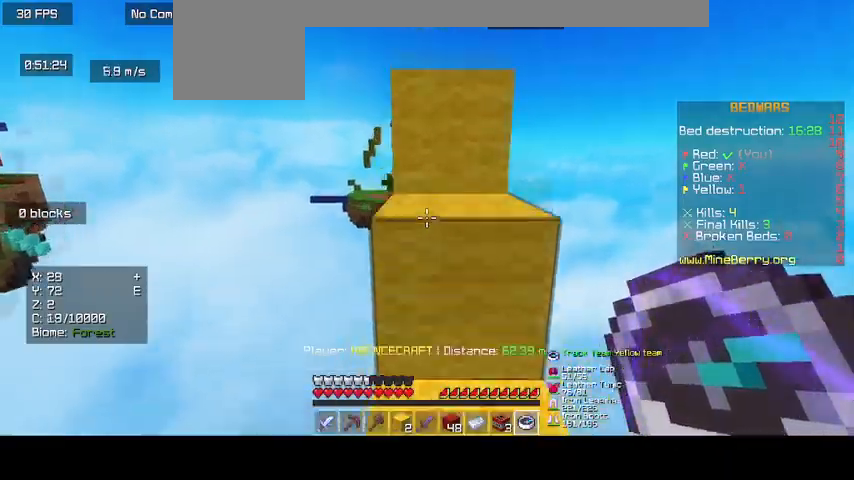
{"keys": ["d"], "mouse": [], "events": [[267, "d", "down"]]}
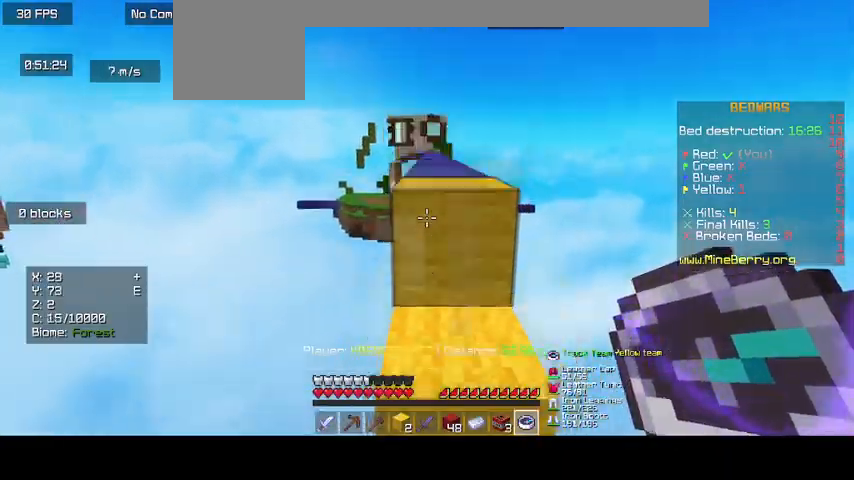
{"keys": ["up"], "mouse": [], "events": [[67, "d", "up"], [433, "up", "down"]]}
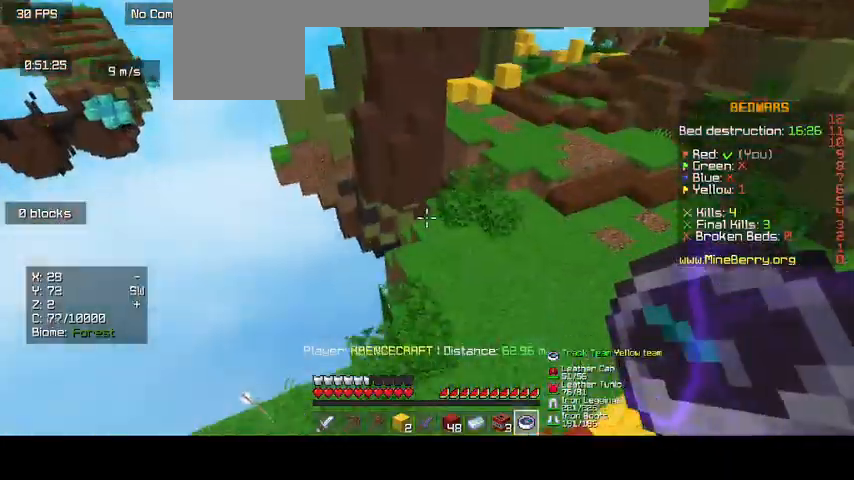
{"keys": ["up"], "mouse": [], "events": []}